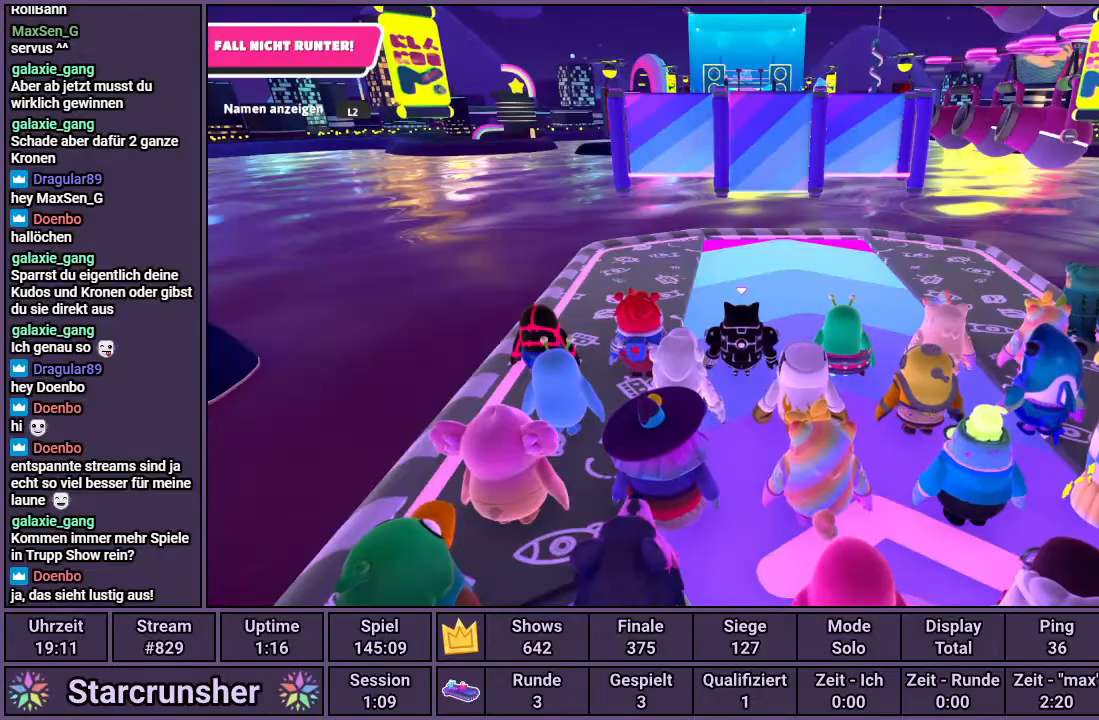
Gameplay with a controller (PlayStation layout); each line is a JSON object with the inputs held at the frame after it. "events" lists button and stick changes between this image and that frame as [ms after this image, input, new state], when the widget could be followed in between.
{"buttons": [], "left_stick": "center", "right_stick": "up", "events": [[150, "right_stick", "up"]]}
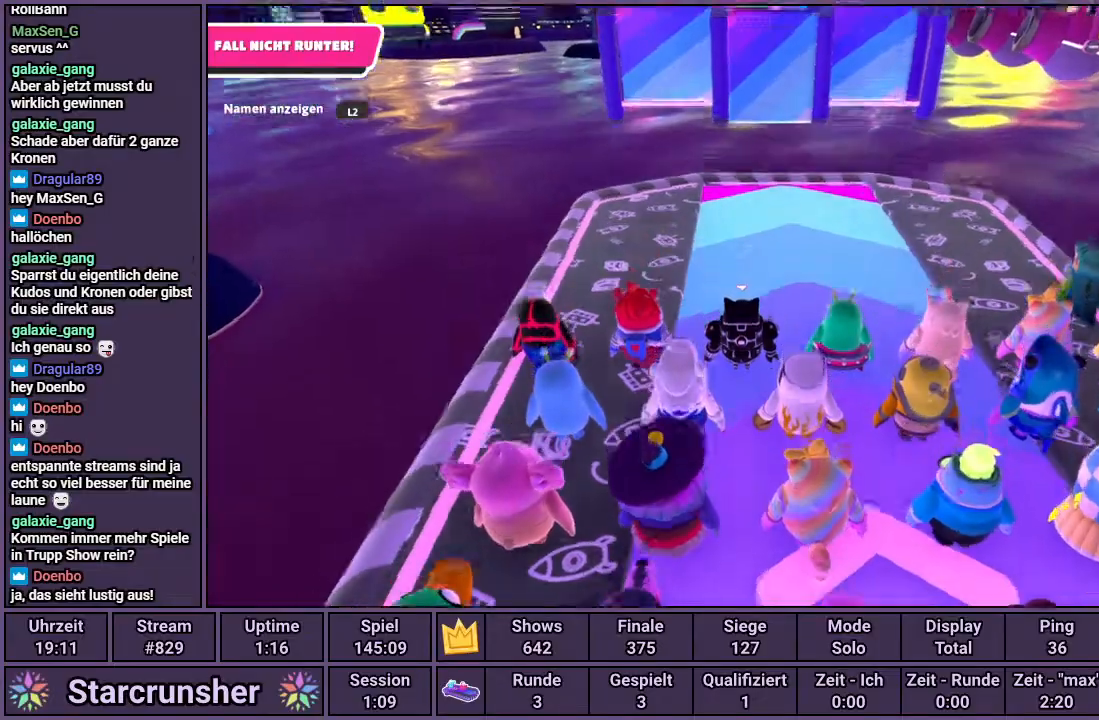
{"buttons": [], "left_stick": "center", "right_stick": "center", "events": [[117, "right_stick", "center"]]}
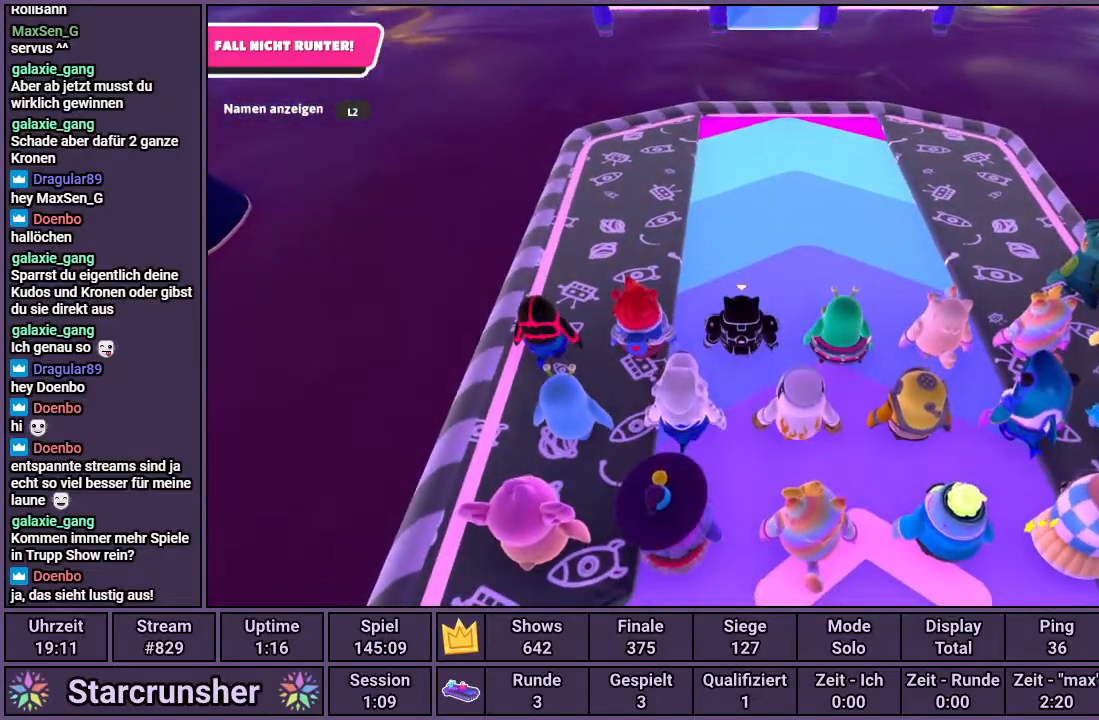
{"buttons": [], "left_stick": "center", "right_stick": "down-right", "events": [[167, "right_stick", "down-right"]]}
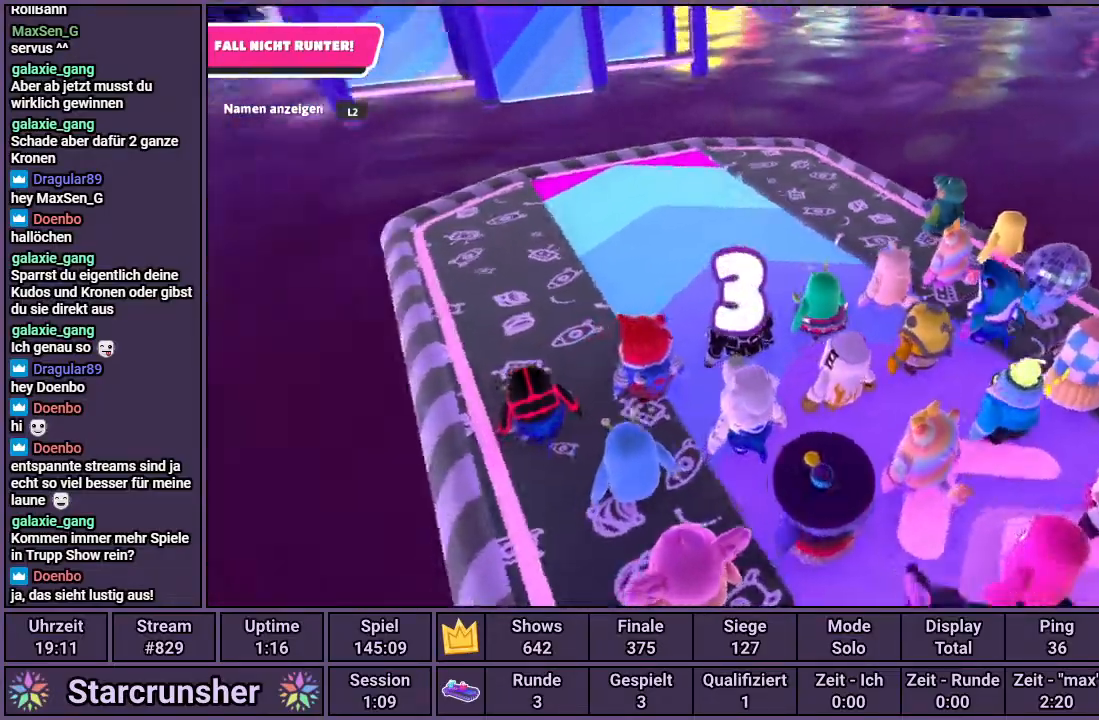
{"buttons": [], "left_stick": "center", "right_stick": "center", "events": [[483, "right_stick", "center"]]}
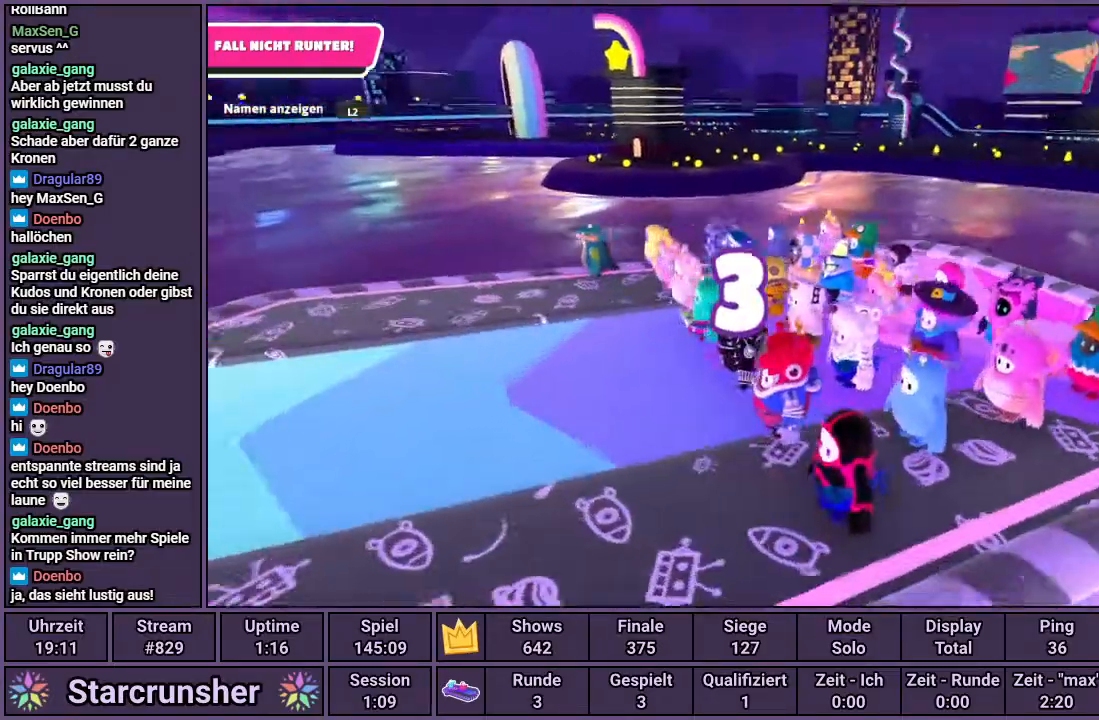
{"buttons": [], "left_stick": "center", "right_stick": "left", "events": [[267, "right_stick", "left"]]}
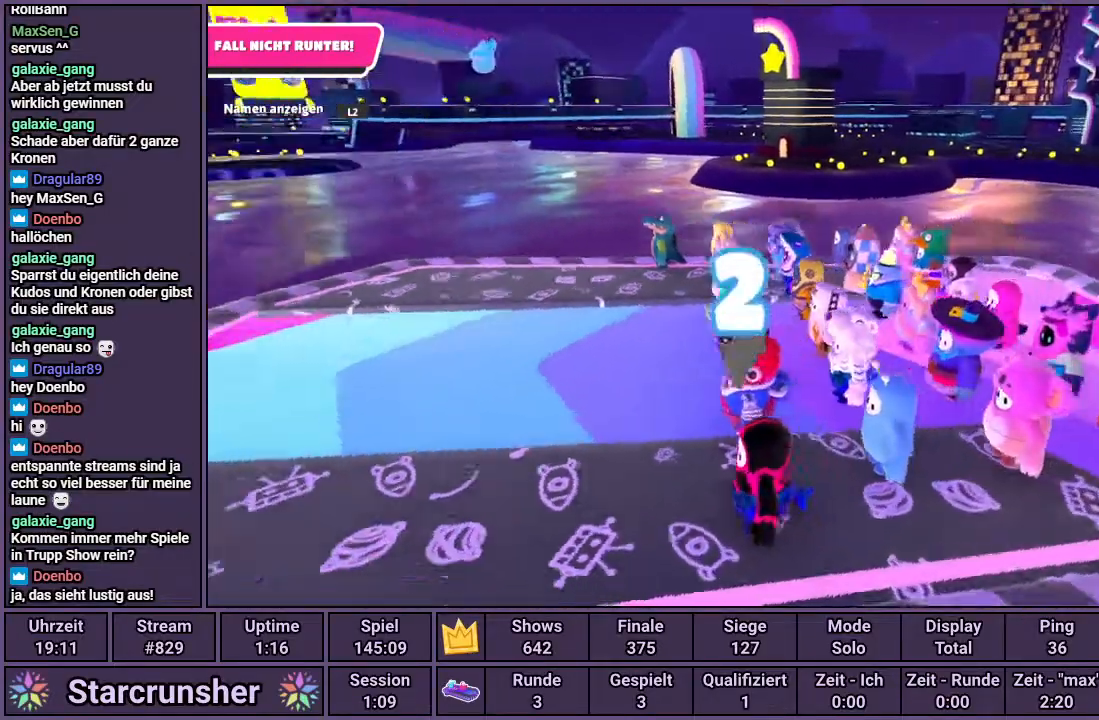
{"buttons": [], "left_stick": "center", "right_stick": "center", "events": [[433, "right_stick", "center"]]}
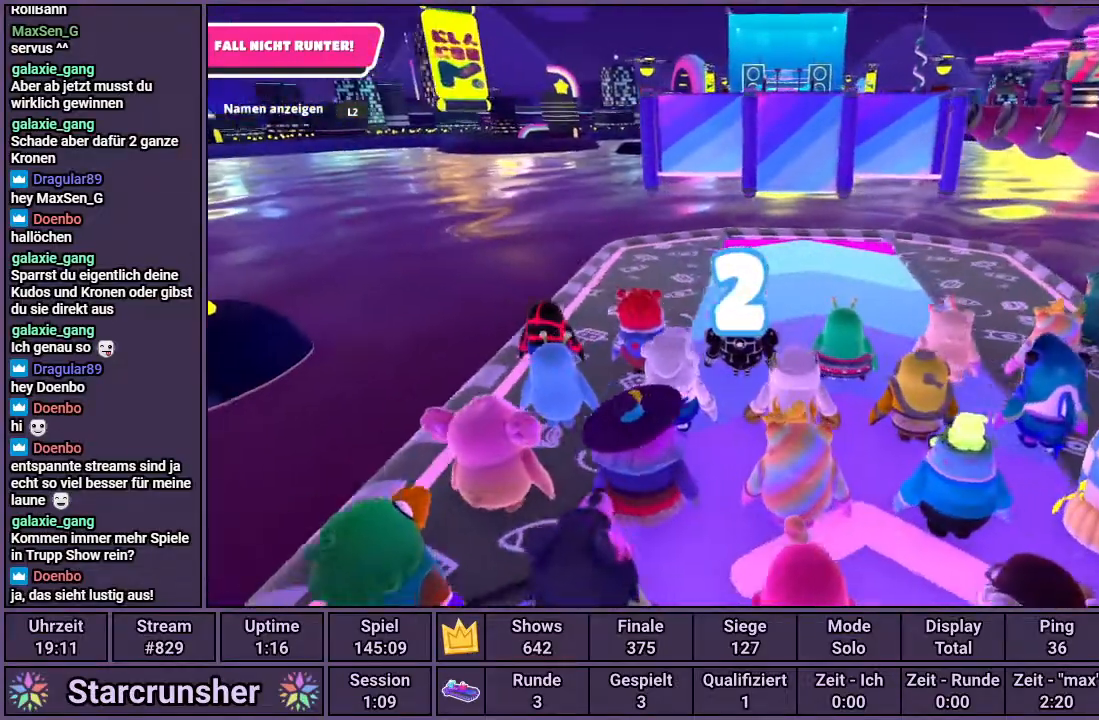
{"buttons": [], "left_stick": "center", "right_stick": "center", "events": []}
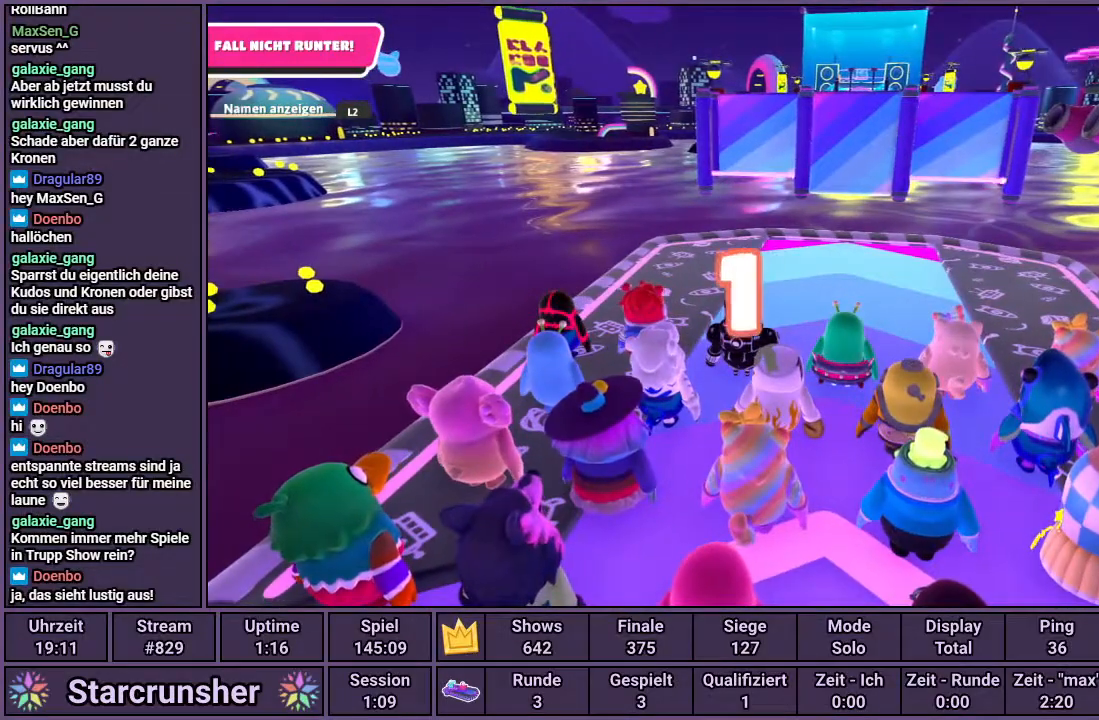
{"buttons": [], "left_stick": "center", "right_stick": "center", "events": [[33, "right_stick", "up"], [217, "right_stick", "center"]]}
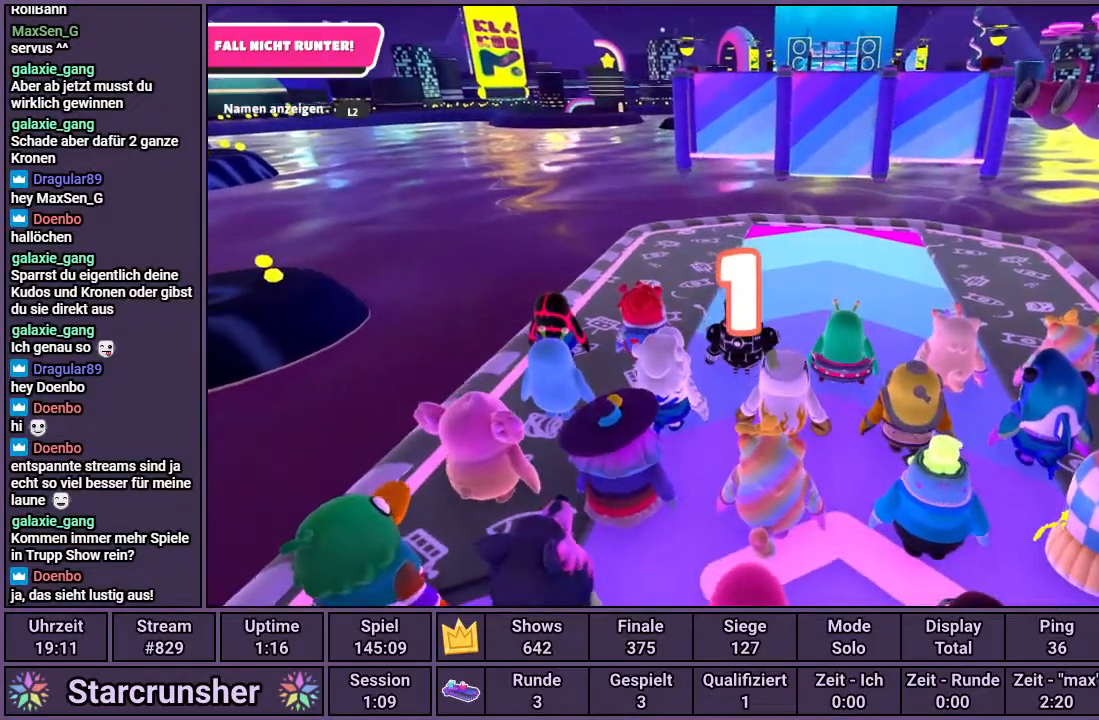
{"buttons": [], "left_stick": "center", "right_stick": "center", "events": []}
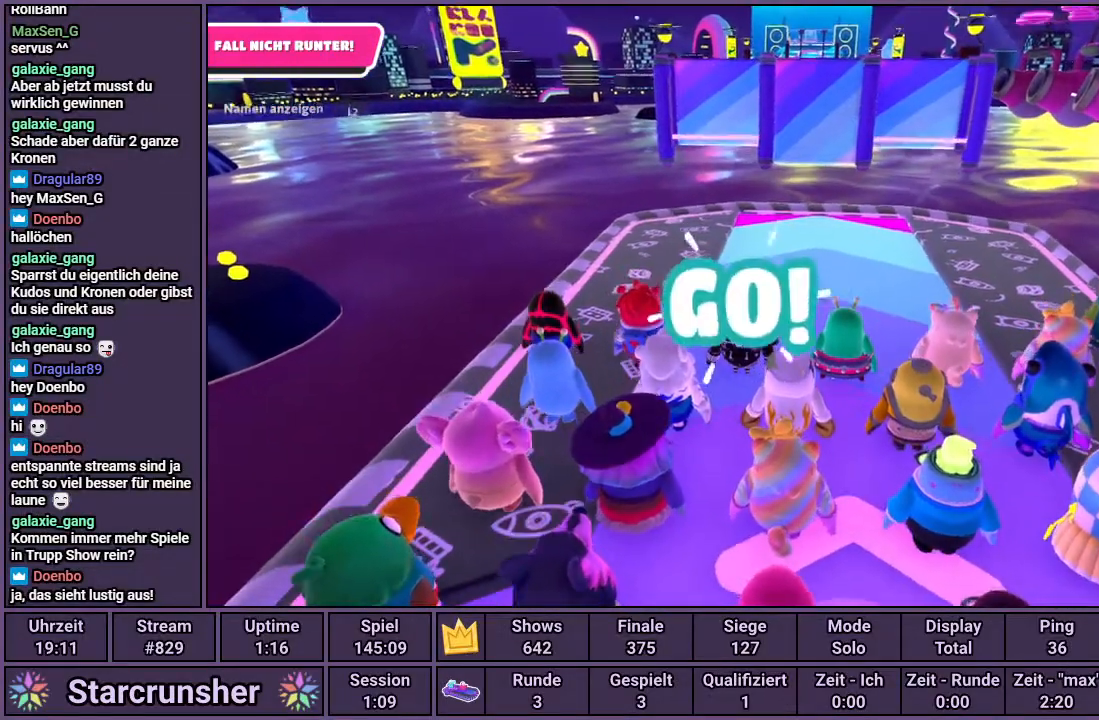
{"buttons": [], "left_stick": "center", "right_stick": "center", "events": [[100, "DPAD_LEFT", "down"], [217, "DPAD_LEFT", "up"]]}
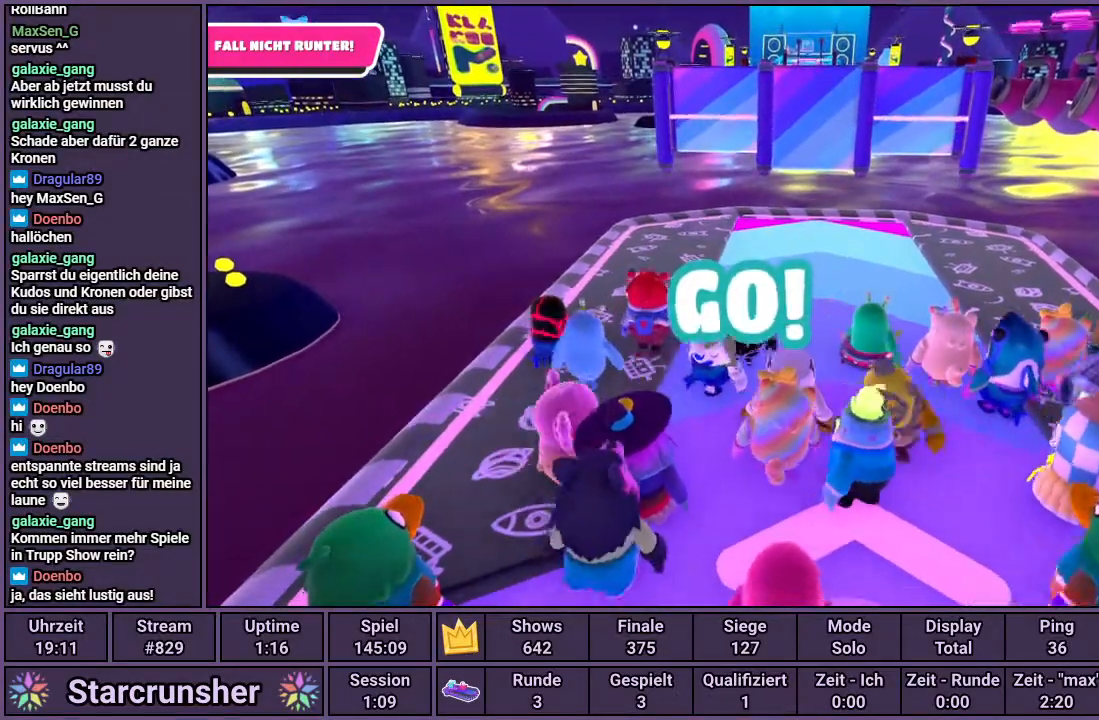
{"buttons": [], "left_stick": "center", "right_stick": "center", "events": []}
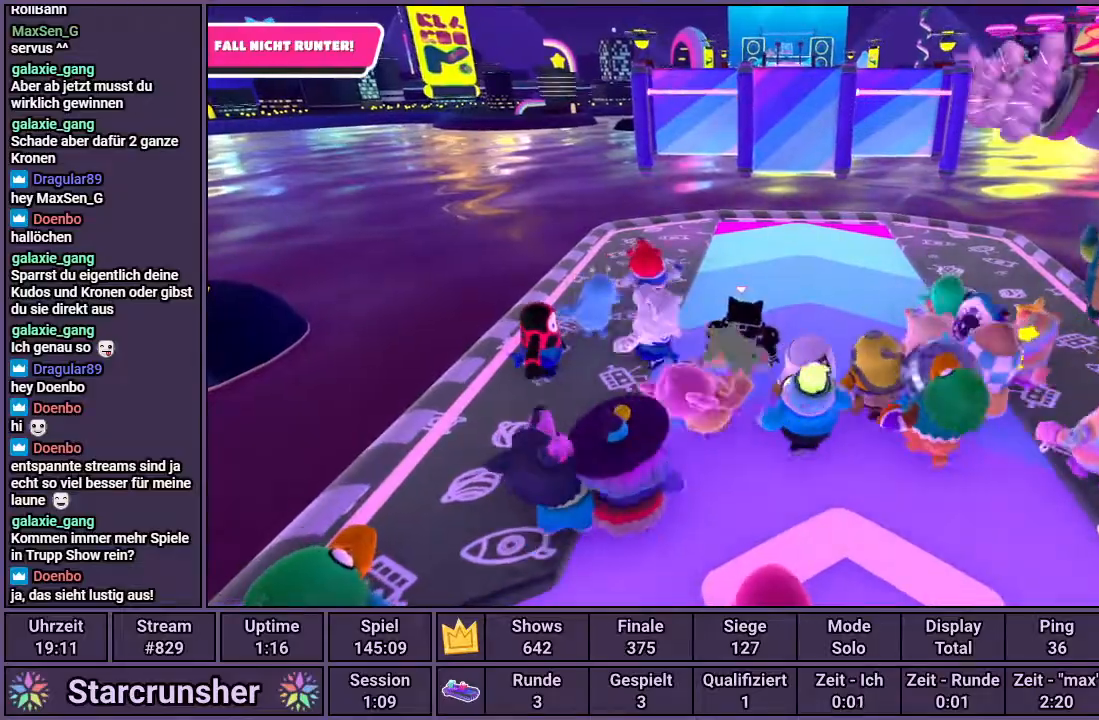
{"buttons": [], "left_stick": "center", "right_stick": "center", "events": []}
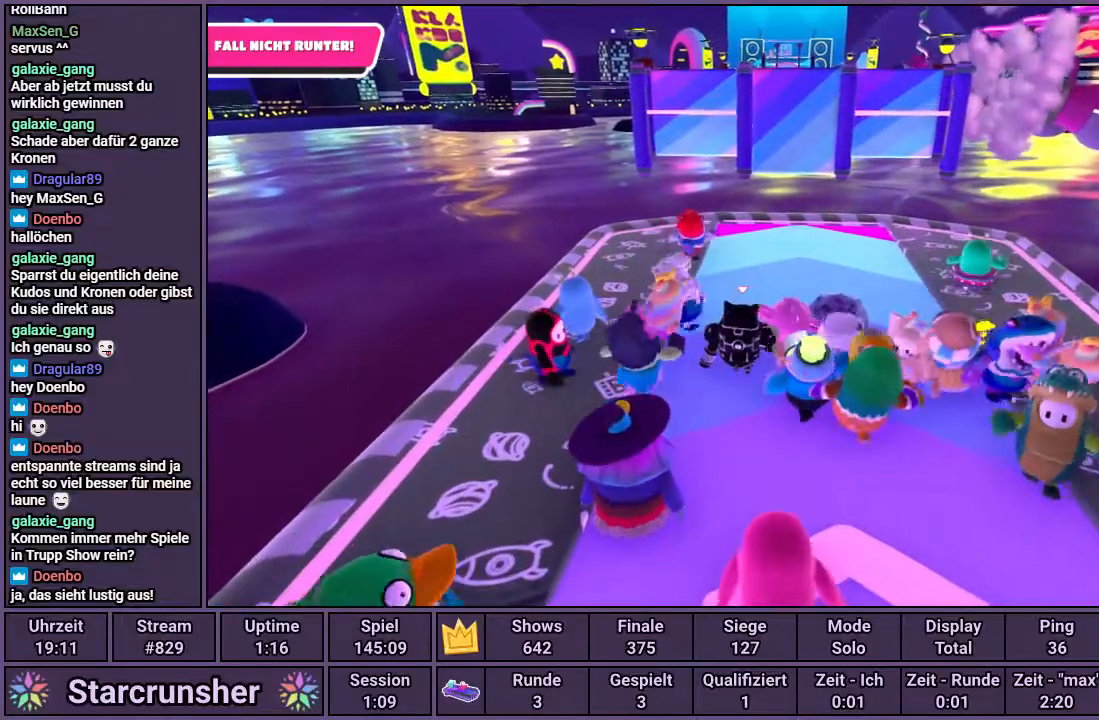
{"buttons": [], "left_stick": "center", "right_stick": "center", "events": []}
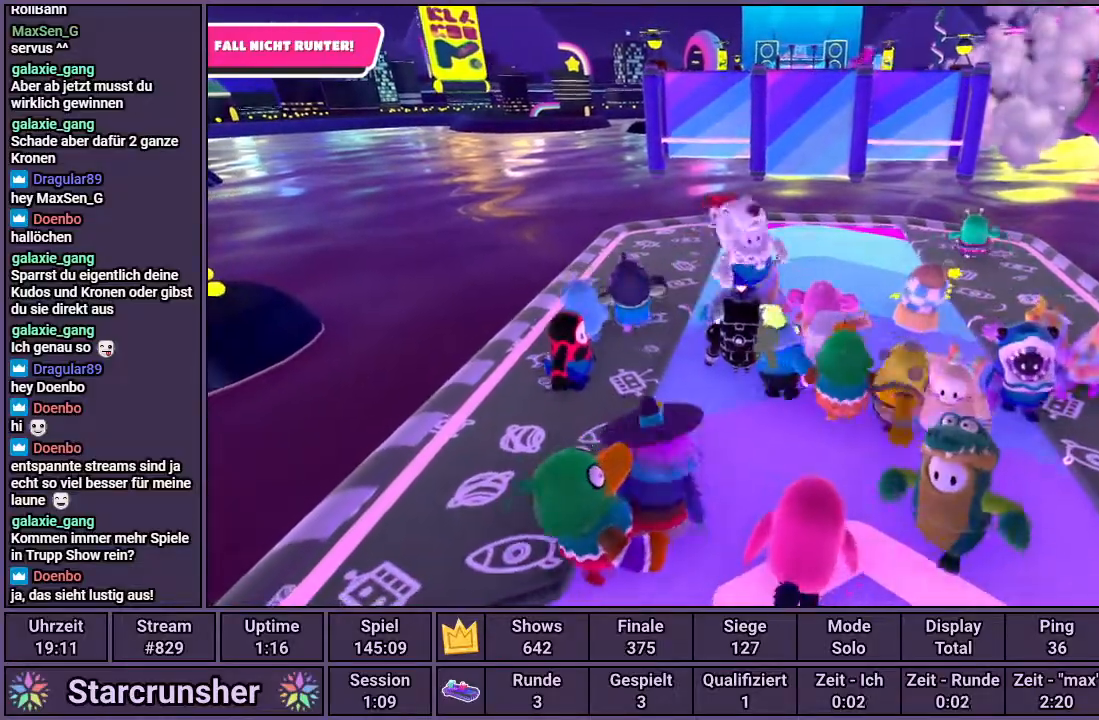
{"buttons": [], "left_stick": "up", "right_stick": "center", "events": [[167, "left_stick", "up"]]}
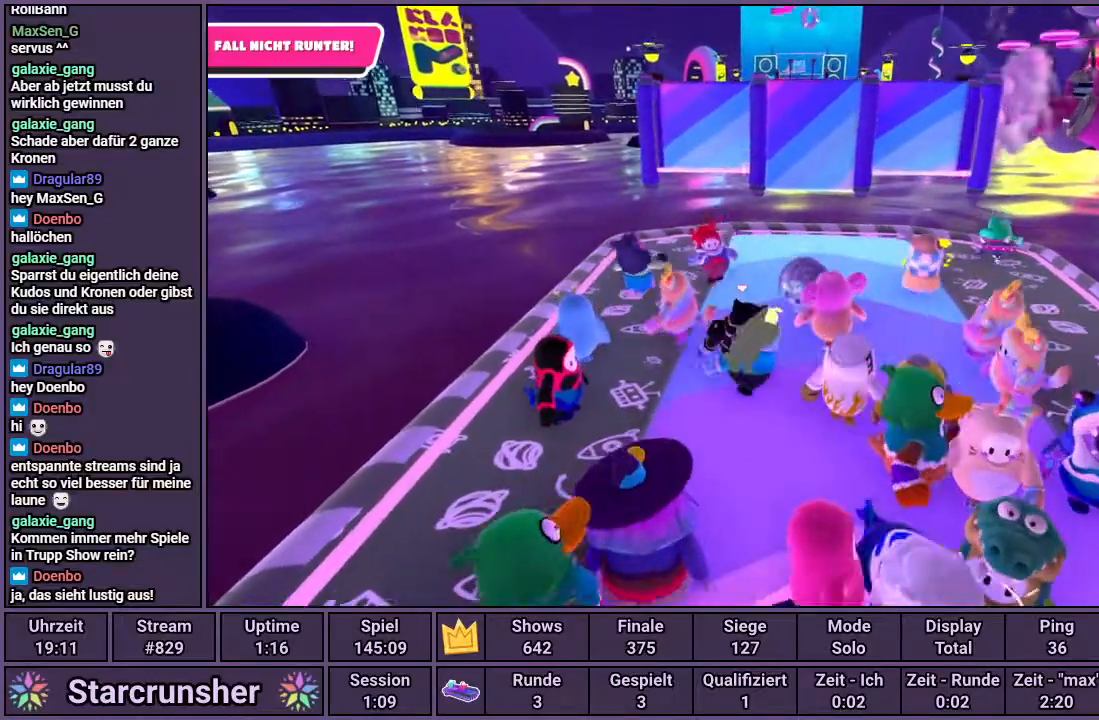
{"buttons": [], "left_stick": "up", "right_stick": "center", "events": [[333, "right_stick", "up-right"], [500, "right_stick", "center"]]}
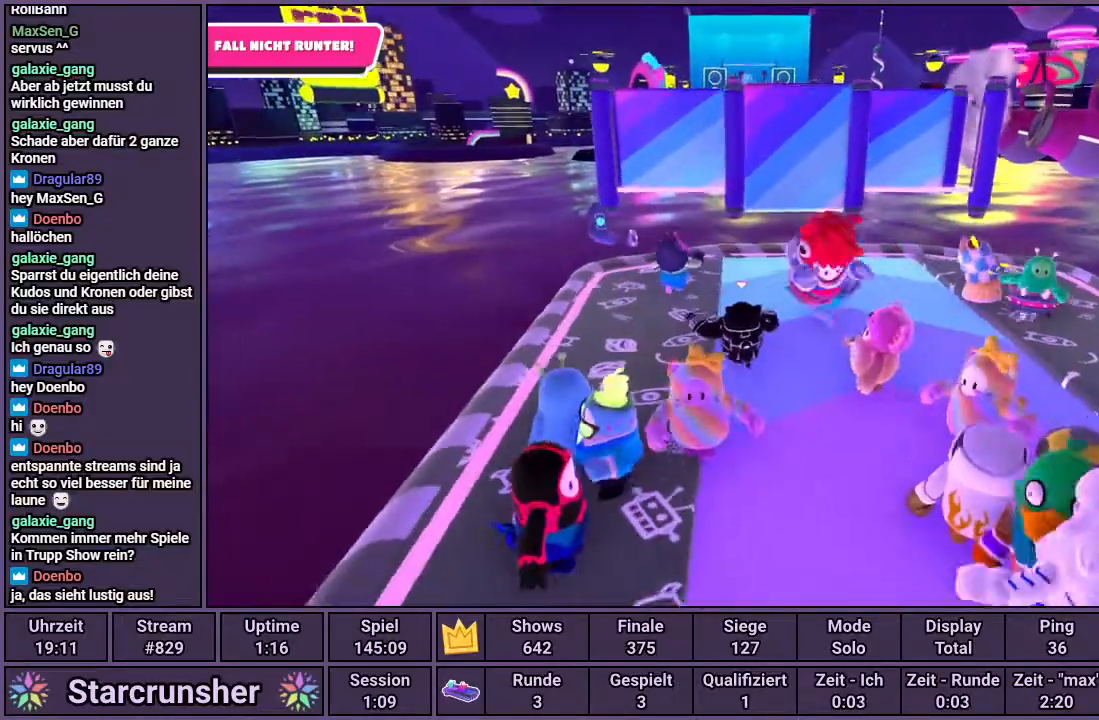
{"buttons": [], "left_stick": "center", "right_stick": "center", "events": [[433, "left_stick", "center"]]}
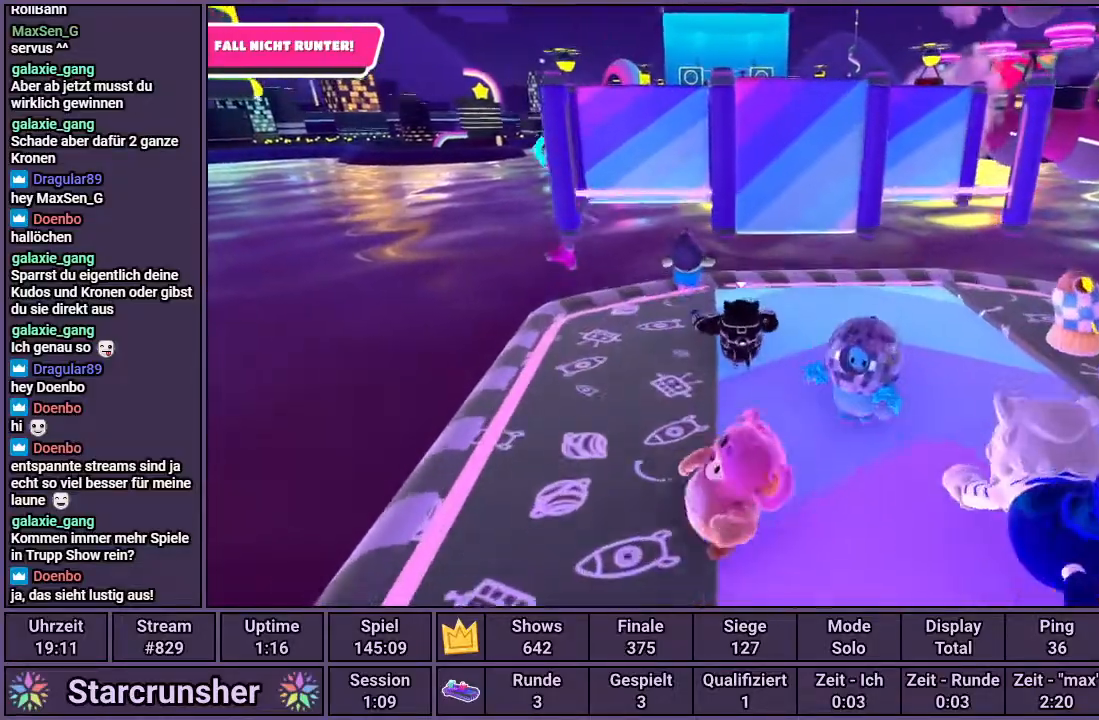
{"buttons": [], "left_stick": "down-left", "right_stick": "center", "events": [[117, "right_stick", "right"], [250, "left_stick", "down-left"], [283, "right_stick", "center"]]}
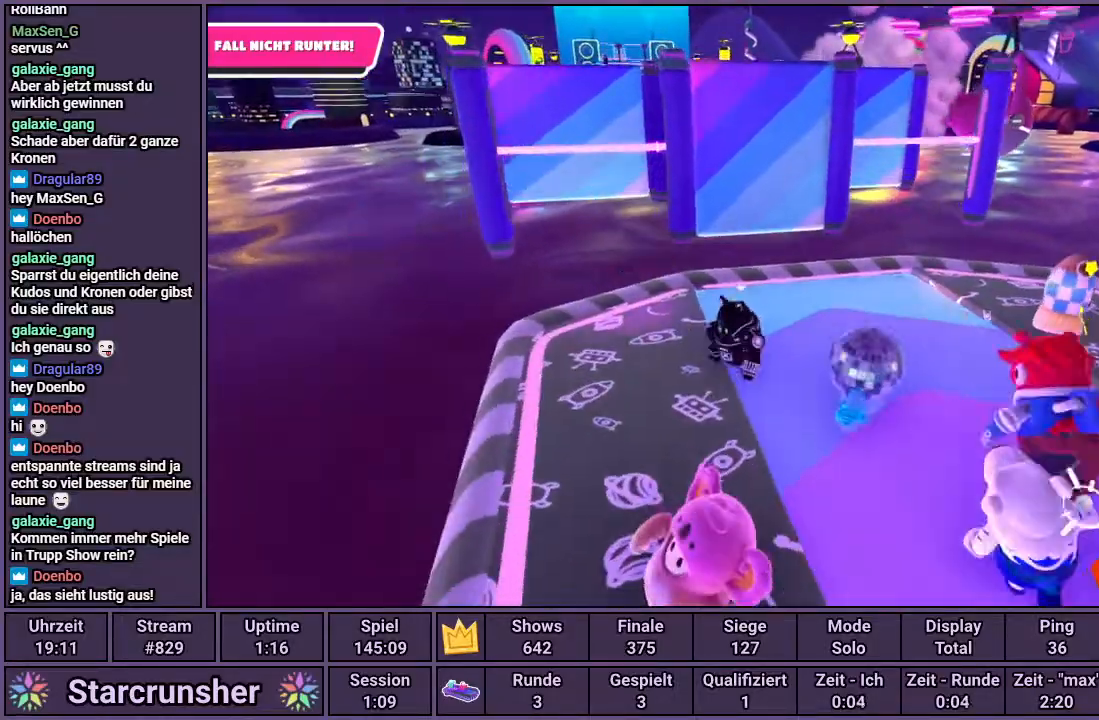
{"buttons": [], "left_stick": "center", "right_stick": "center", "events": [[17, "left_stick", "center"], [50, "right_stick", "right"], [183, "right_stick", "center"]]}
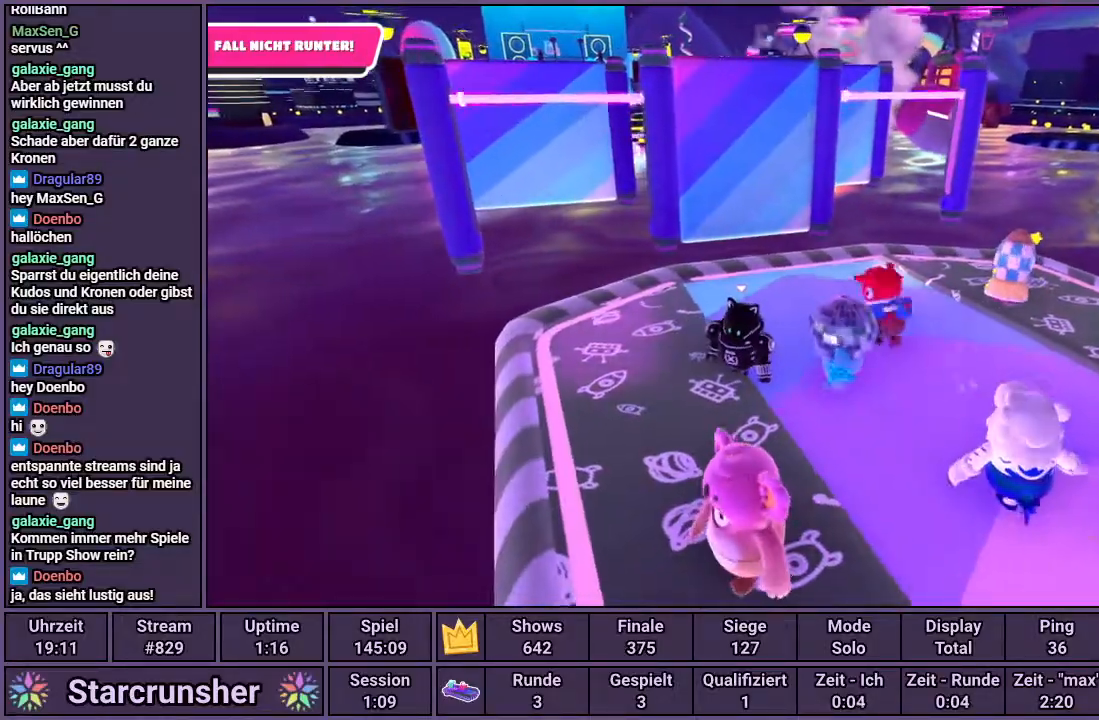
{"buttons": [], "left_stick": "center", "right_stick": "center", "events": []}
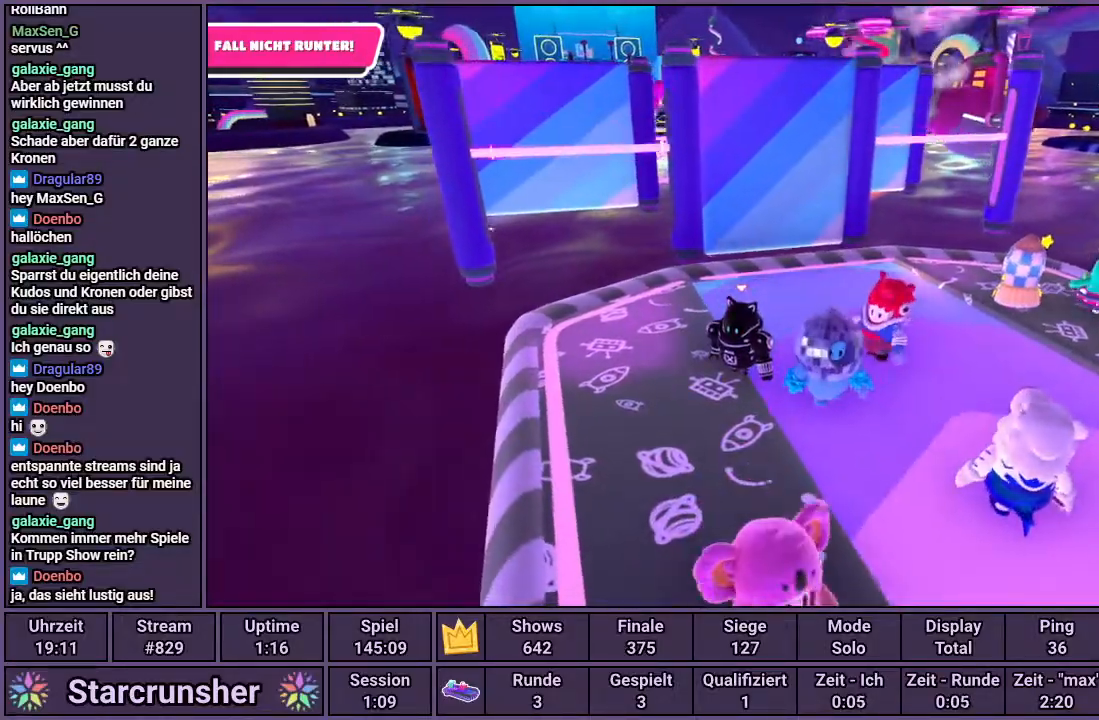
{"buttons": [], "left_stick": "center", "right_stick": "center", "events": []}
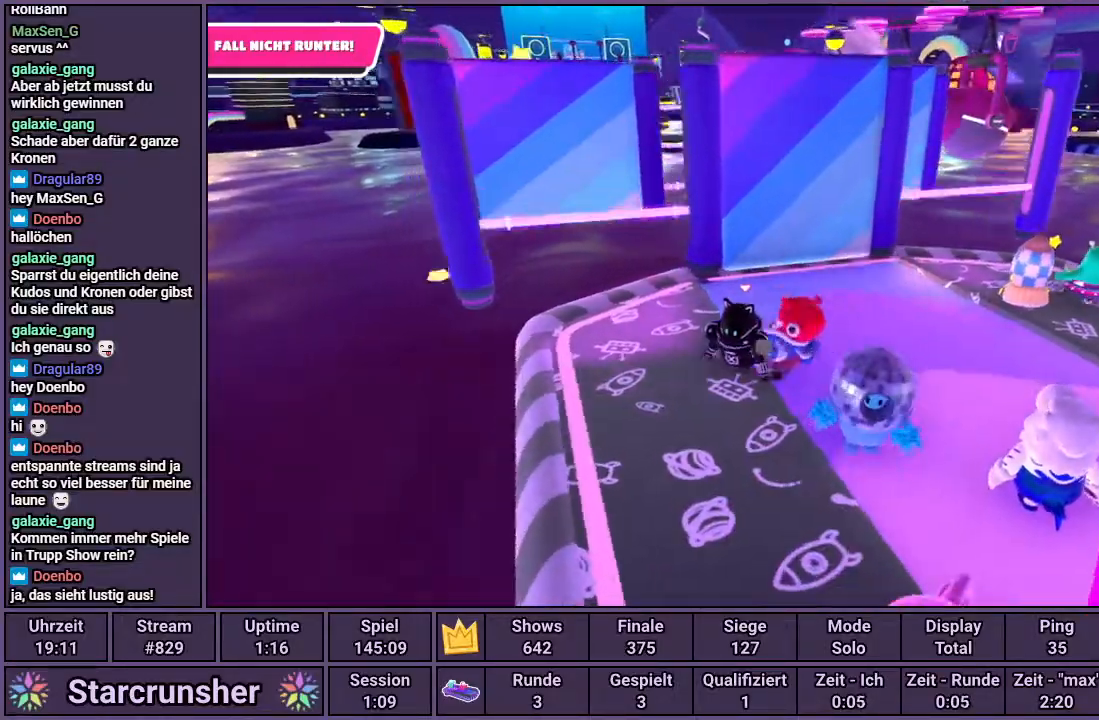
{"buttons": [], "left_stick": "center", "right_stick": "center", "events": []}
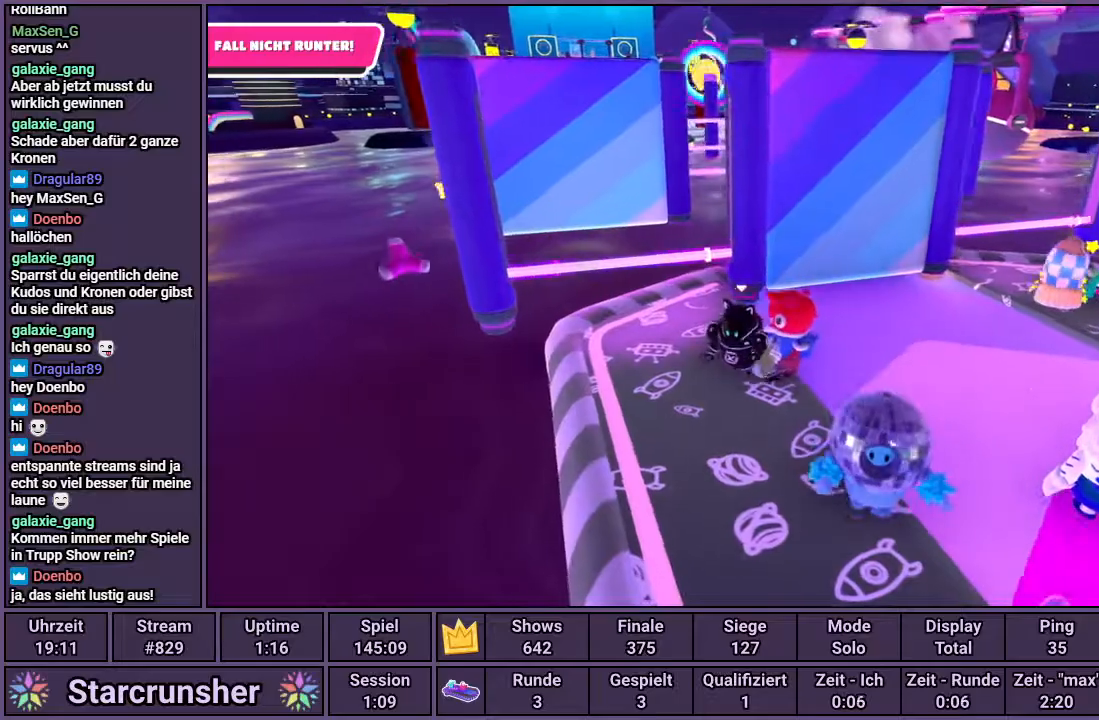
{"buttons": [], "left_stick": "center", "right_stick": "center", "events": [[200, "right_stick", "right"], [233, "left_stick", "up-left"], [317, "right_stick", "center"], [467, "left_stick", "center"]]}
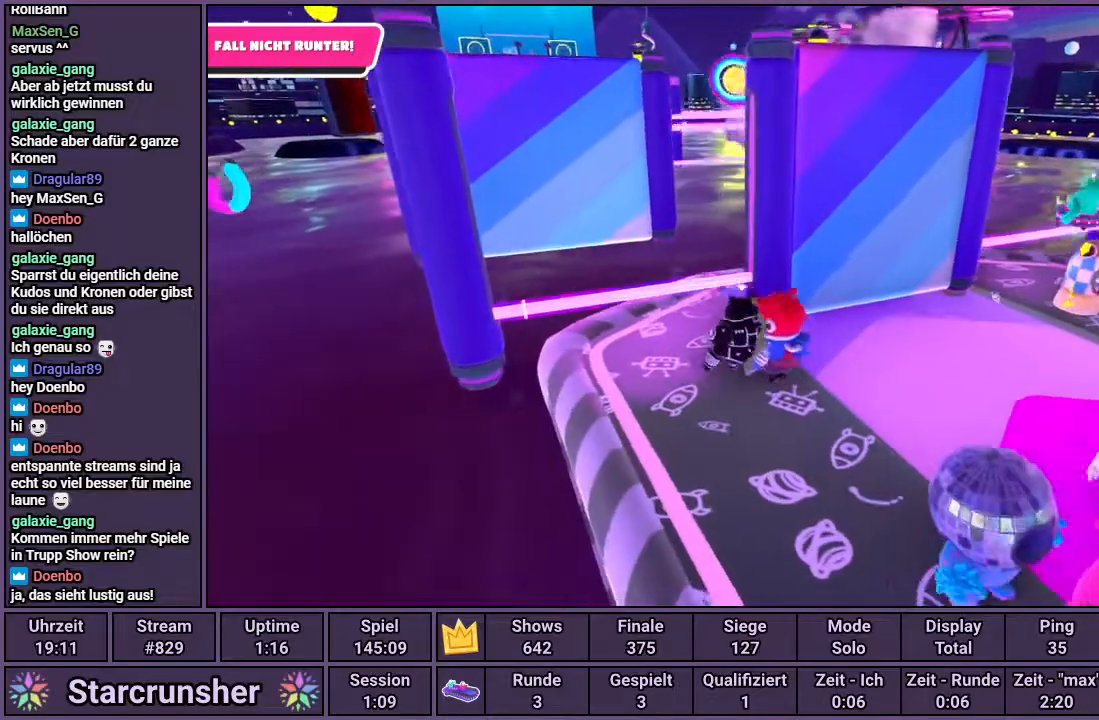
{"buttons": [], "left_stick": "down-right", "right_stick": "center", "events": [[267, "left_stick", "right"], [267, "right_stick", "right"], [367, "left_stick", "down-right"], [450, "right_stick", "center"]]}
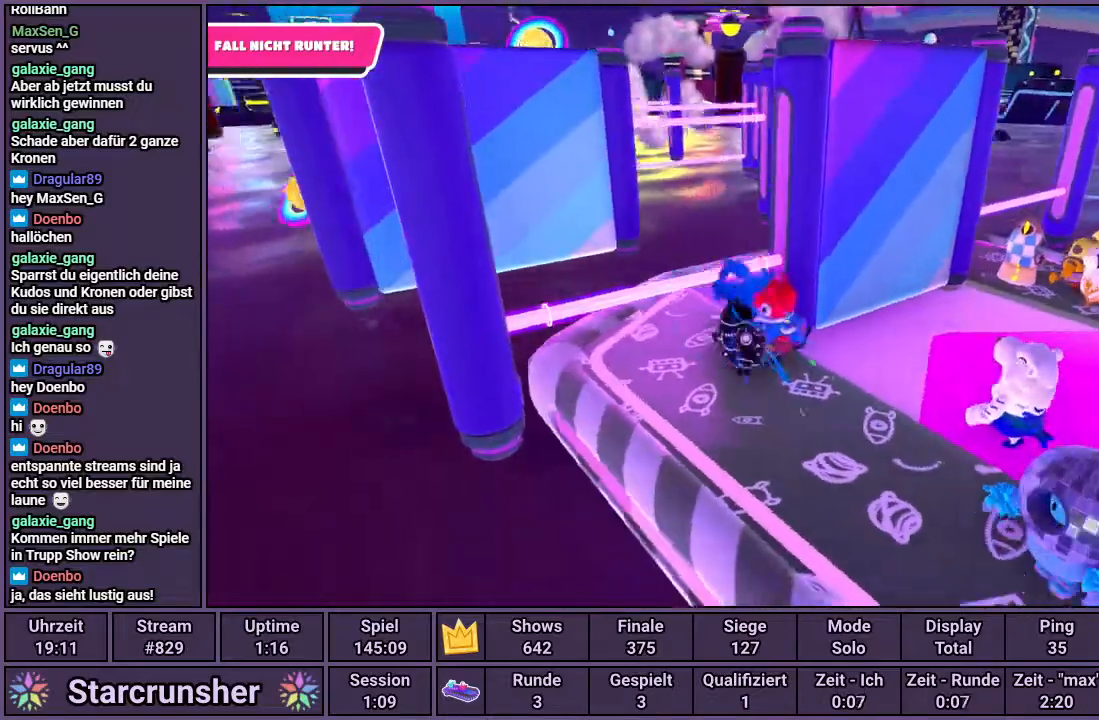
{"buttons": [], "left_stick": "up", "right_stick": "center", "events": [[83, "left_stick", "center"], [167, "left_stick", "up"]]}
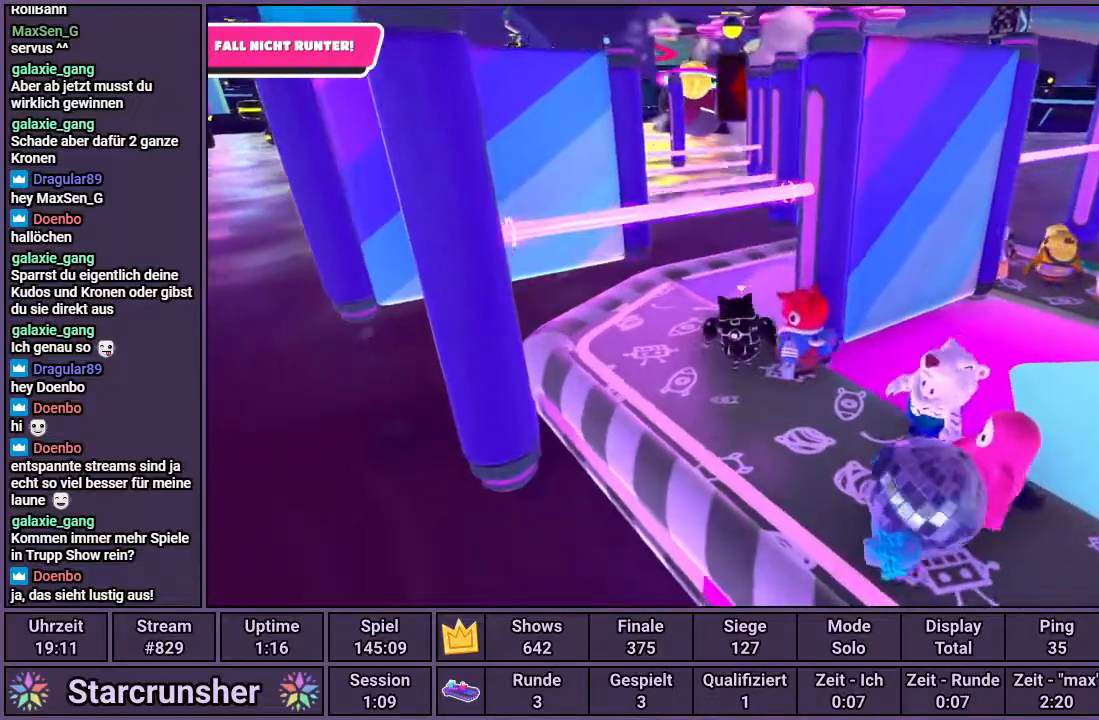
{"buttons": [], "left_stick": "center", "right_stick": "center", "events": [[83, "left_stick", "up-right"], [233, "left_stick", "right"], [317, "right_stick", "up-left"], [417, "left_stick", "center"], [483, "right_stick", "center"]]}
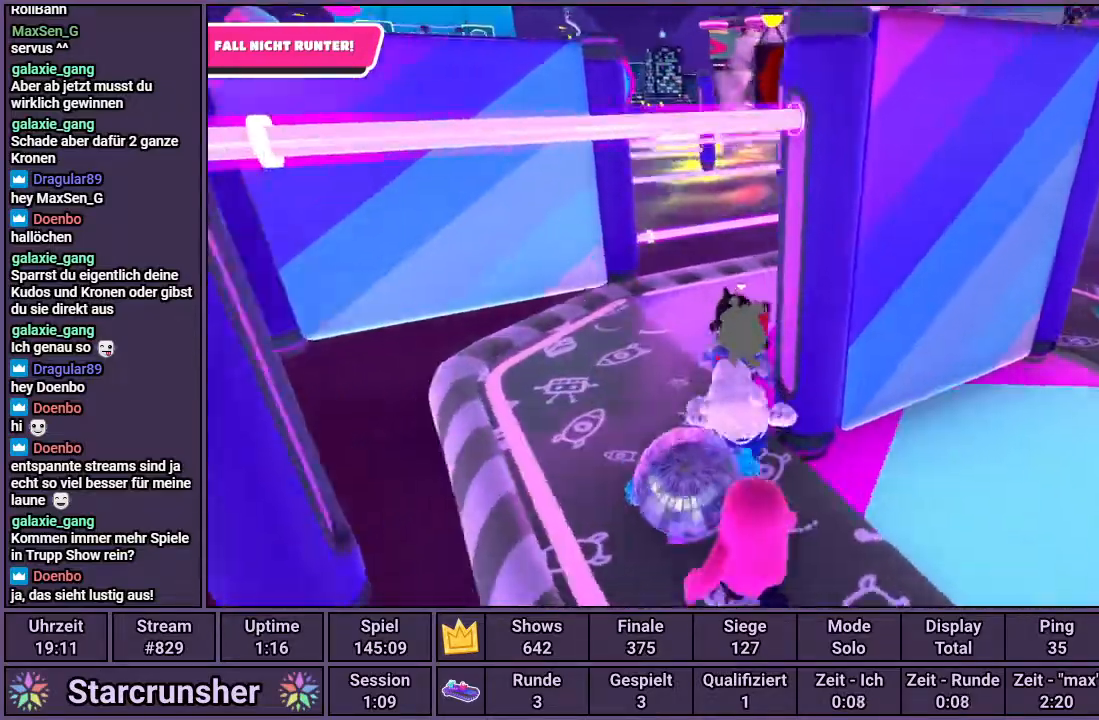
{"buttons": [], "left_stick": "center", "right_stick": "center", "events": [[117, "right_stick", "right"], [350, "right_stick", "center"]]}